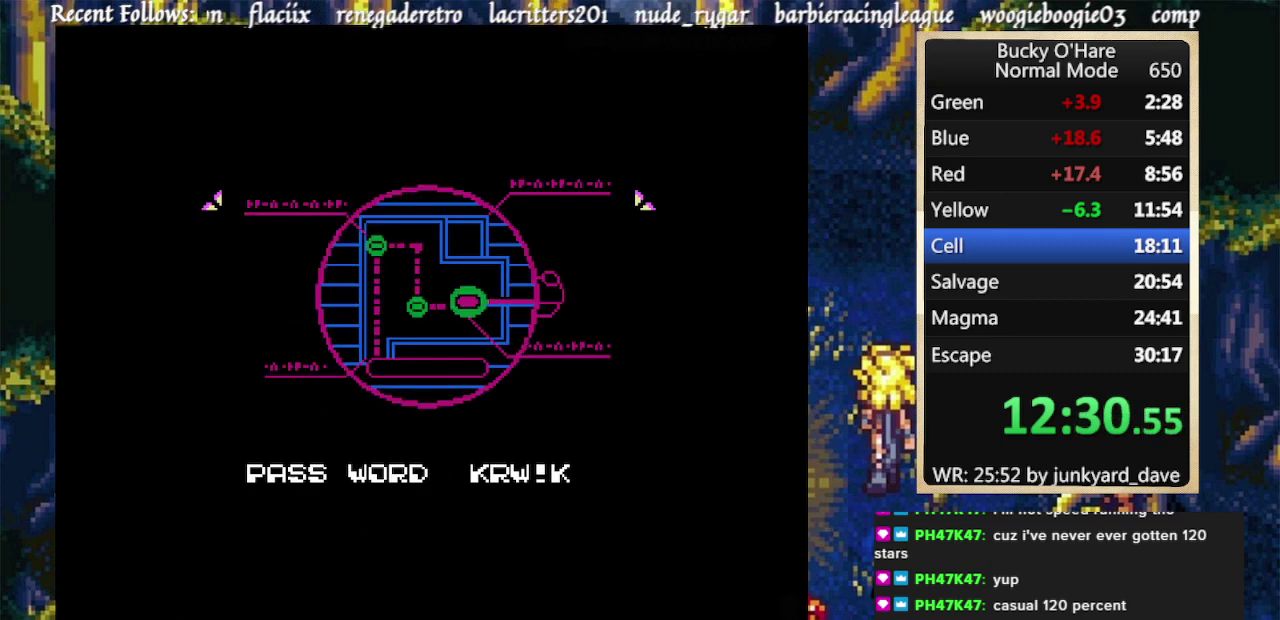
Gameplay with a controller (Nintendo layout); each line is a JSON object with the inputs held at the frame after it. "events" lists button and stick changes between this image and that frame as [ms after this image, input, new state], when the widget could be followed in between. Not read: L1 L2 L3 R1 R2 R3 SELECT Z.
{"buttons": [], "events": [[33, "START", "down"], [200, "START", "up"]]}
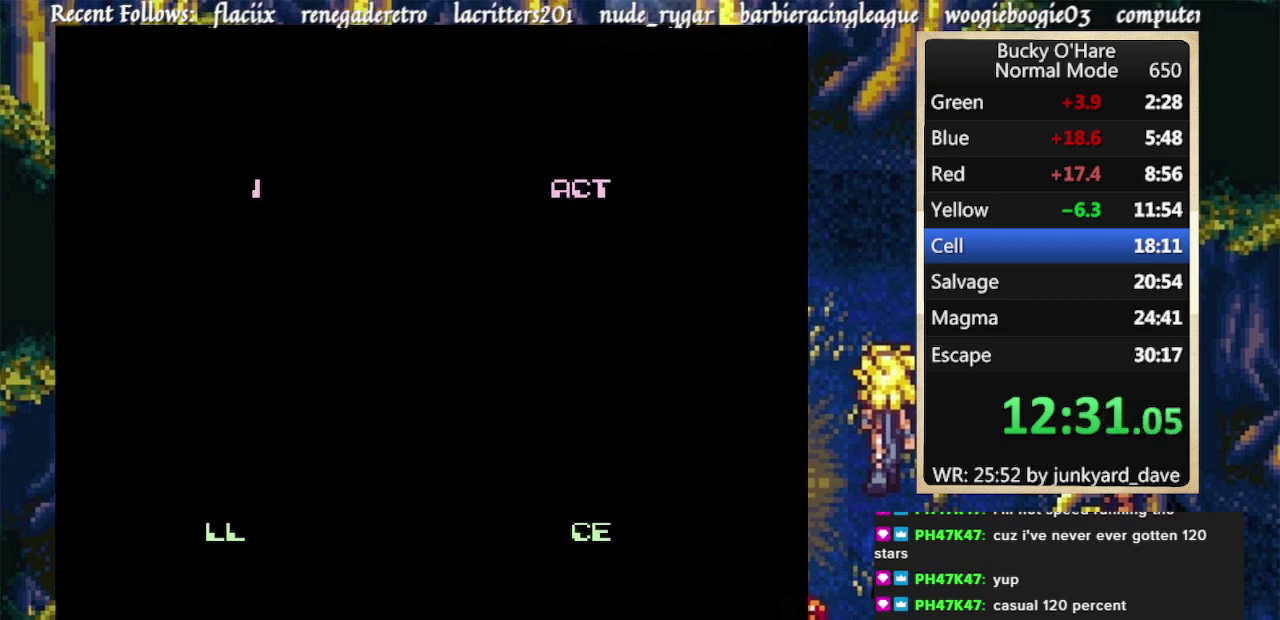
{"buttons": [], "events": []}
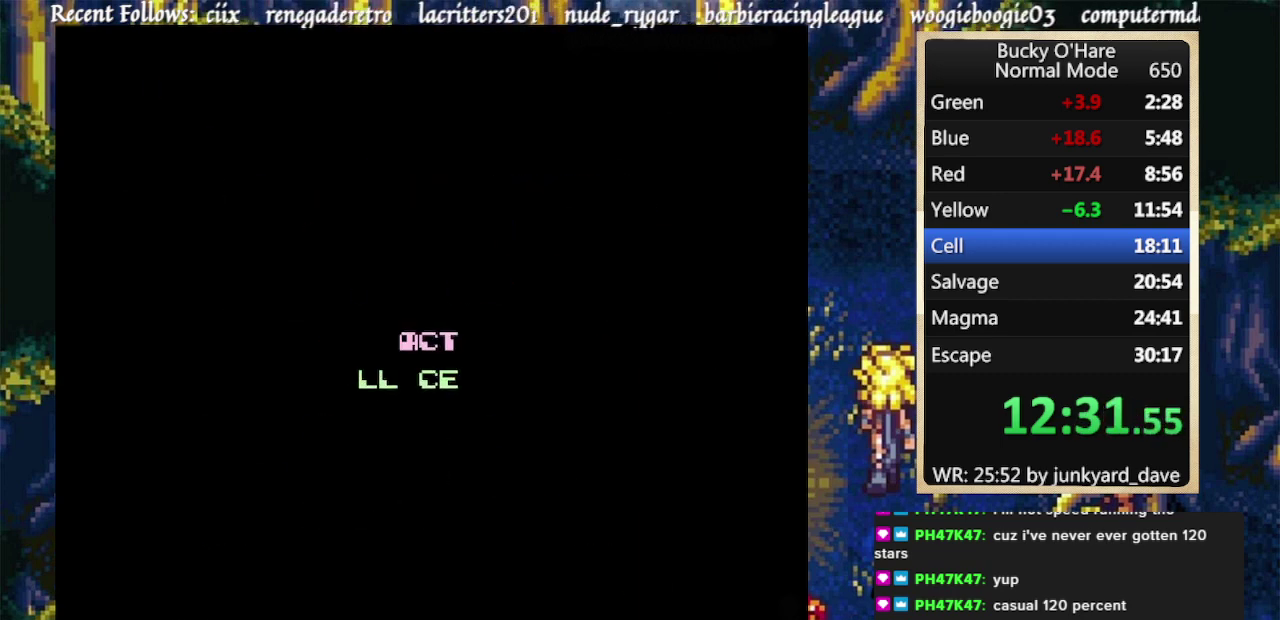
{"buttons": [], "events": []}
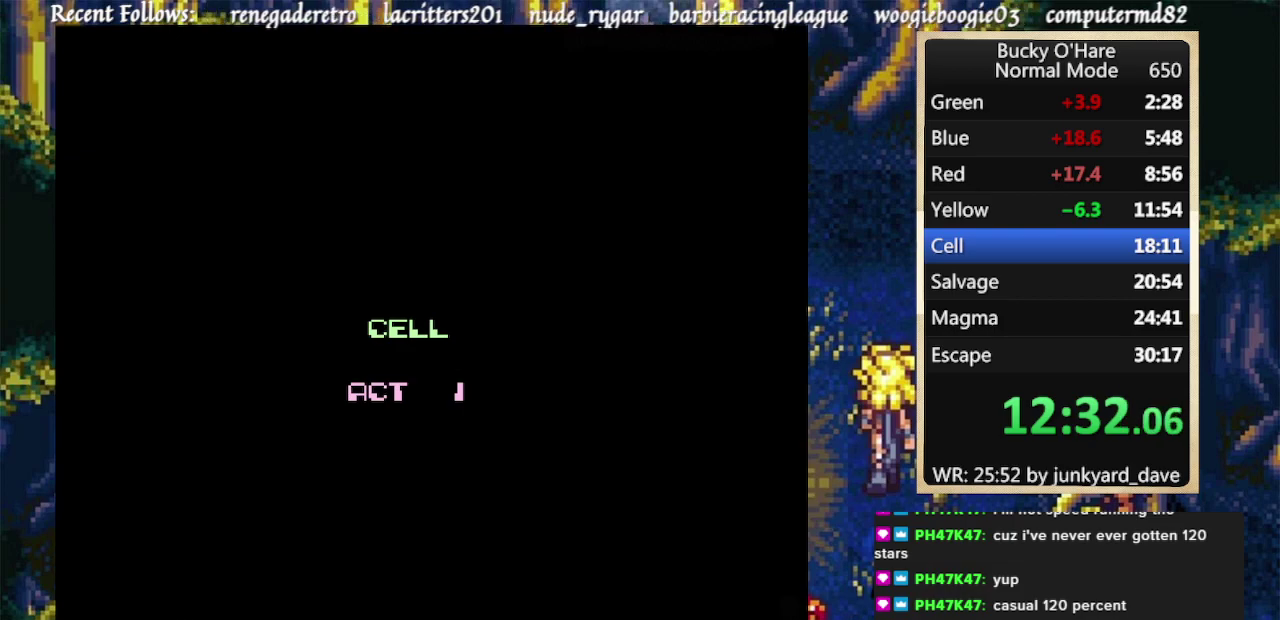
{"buttons": ["DPAD_RIGHT"], "events": [[200, "DPAD_RIGHT", "down"]]}
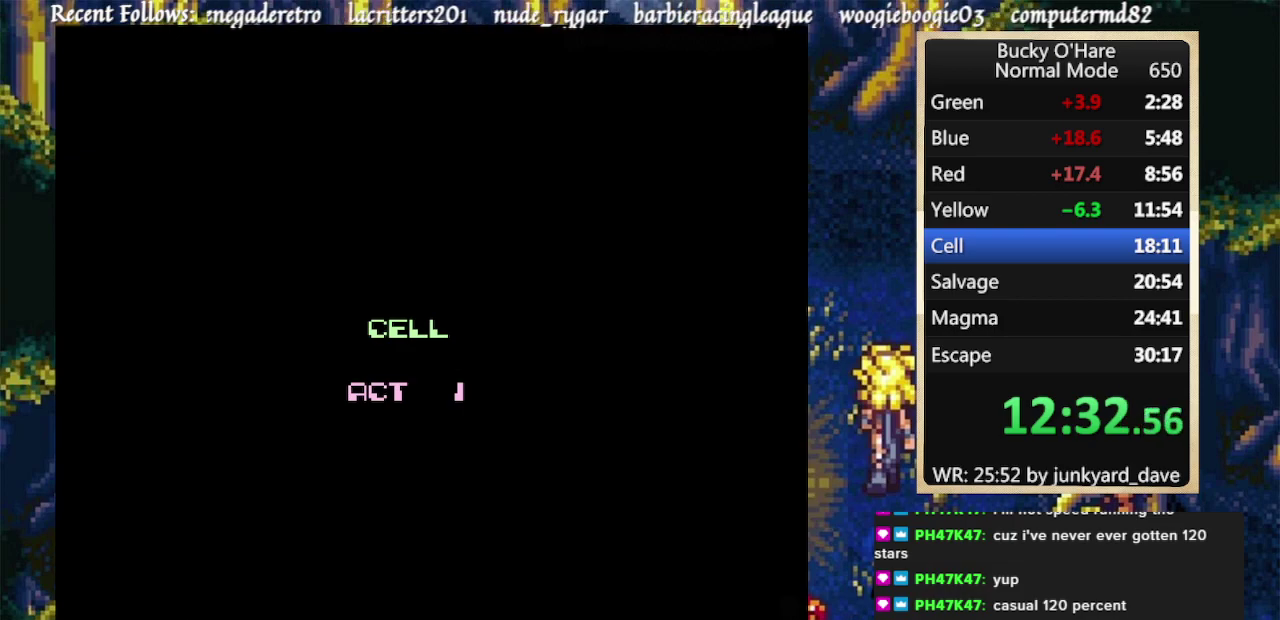
{"buttons": ["DPAD_RIGHT"], "events": []}
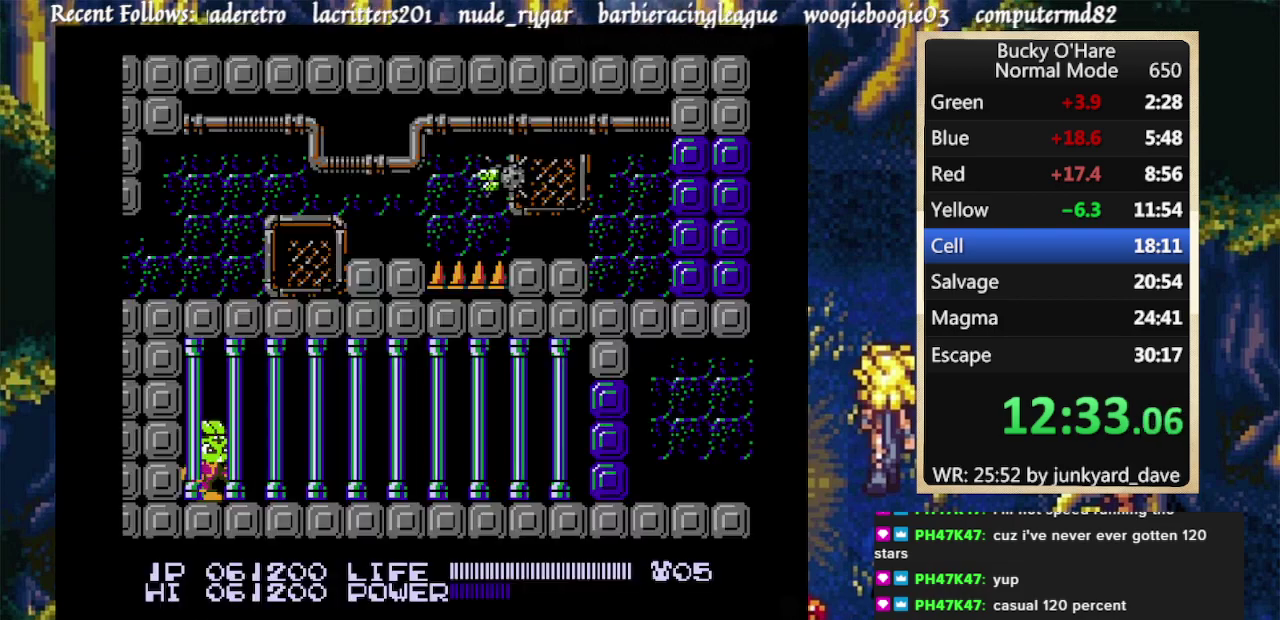
{"buttons": ["DPAD_RIGHT"], "events": []}
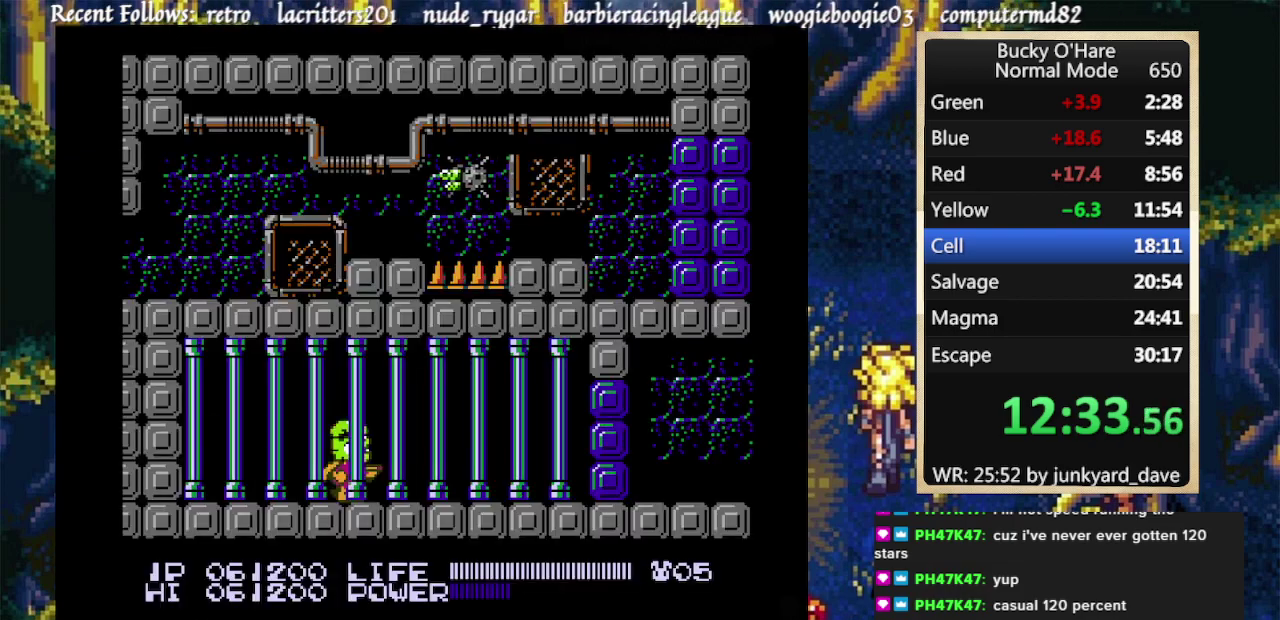
{"buttons": ["DPAD_RIGHT"], "events": [[233, "A", "down"], [333, "A", "up"]]}
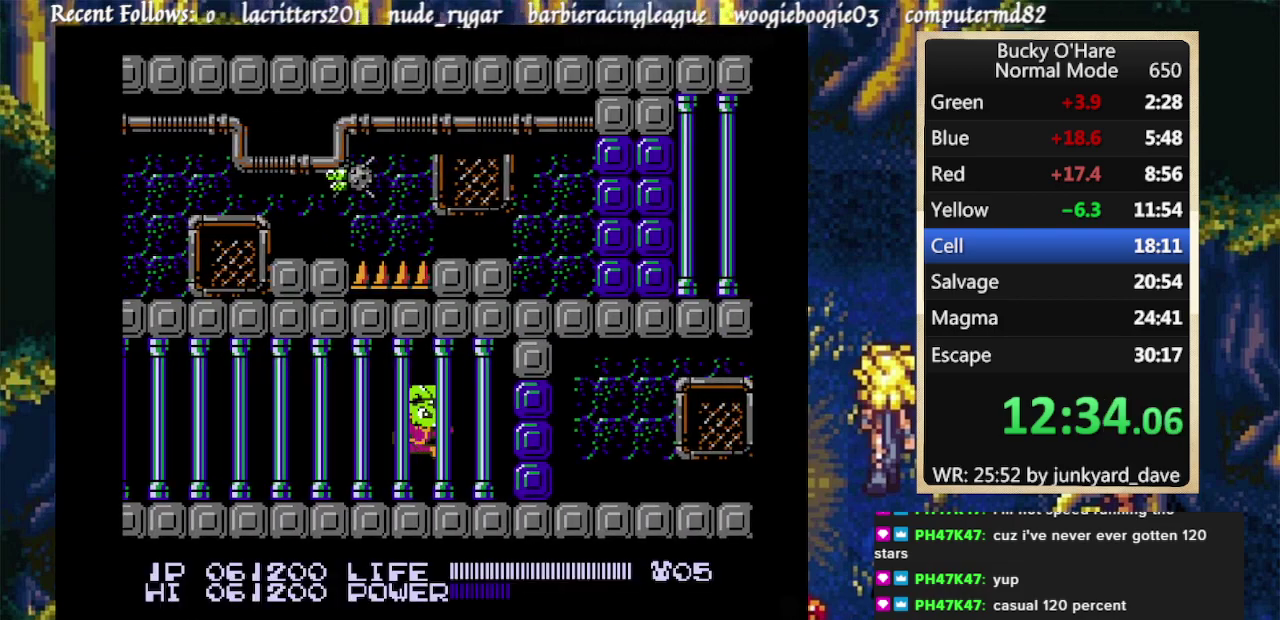
{"buttons": ["B", "DPAD_RIGHT"], "events": [[333, "B", "down"], [433, "B", "up"], [500, "B", "down"]]}
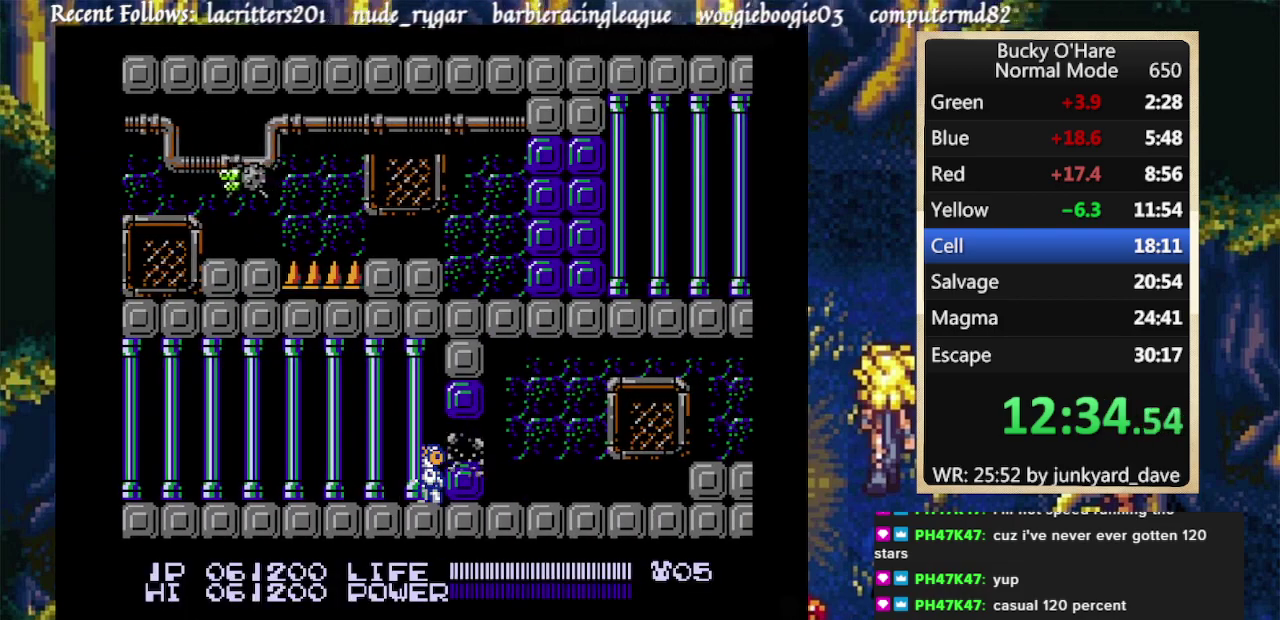
{"buttons": ["DPAD_RIGHT"], "events": [[67, "B", "up"]]}
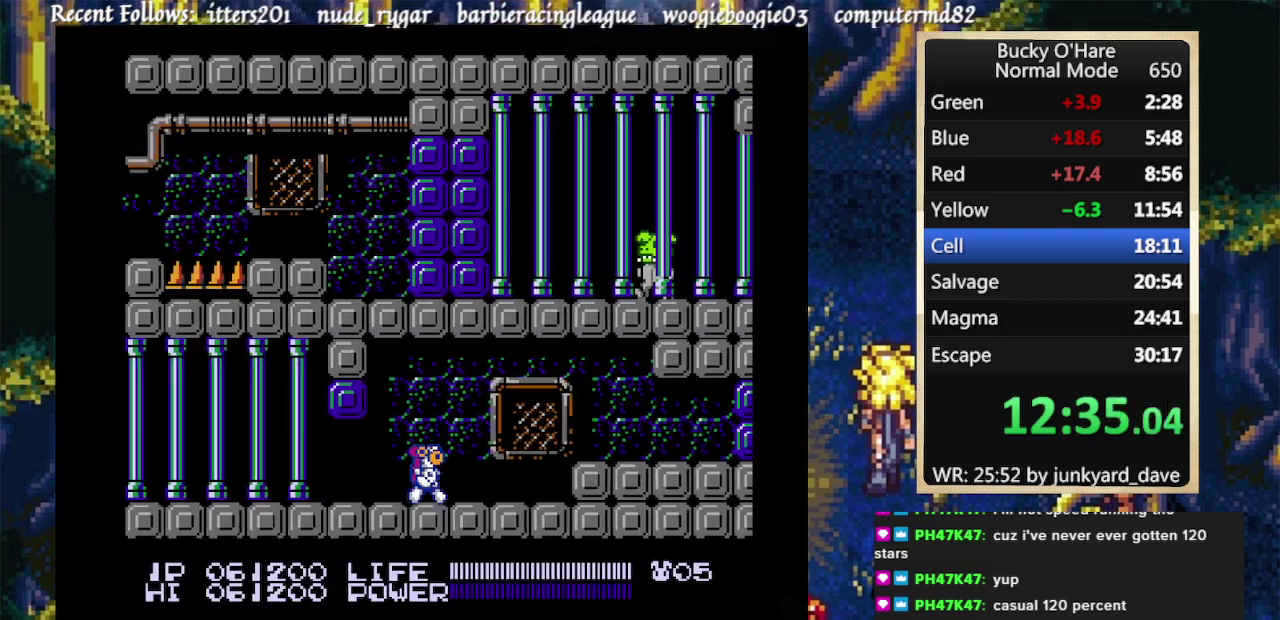
{"buttons": ["DPAD_RIGHT"], "events": [[300, "A", "down"], [400, "A", "up"]]}
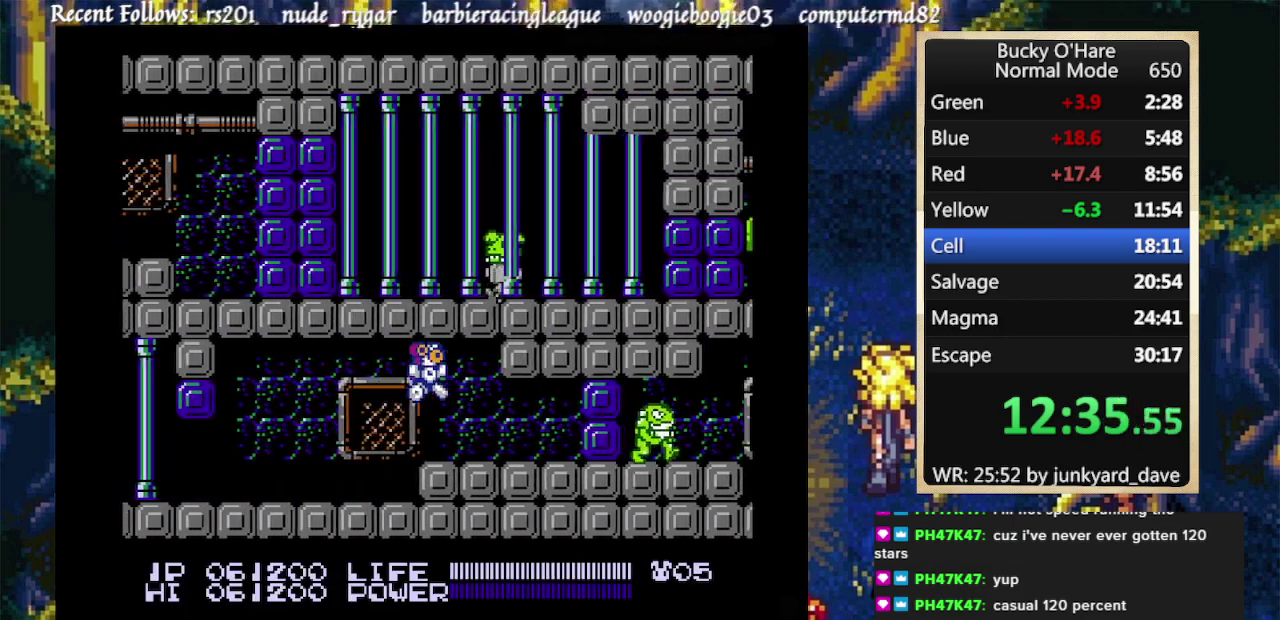
{"buttons": ["B", "DPAD_RIGHT"], "events": [[133, "B", "down"], [200, "B", "up"], [233, "B", "down"], [300, "B", "up"], [367, "B", "down"], [433, "B", "up"], [500, "B", "down"]]}
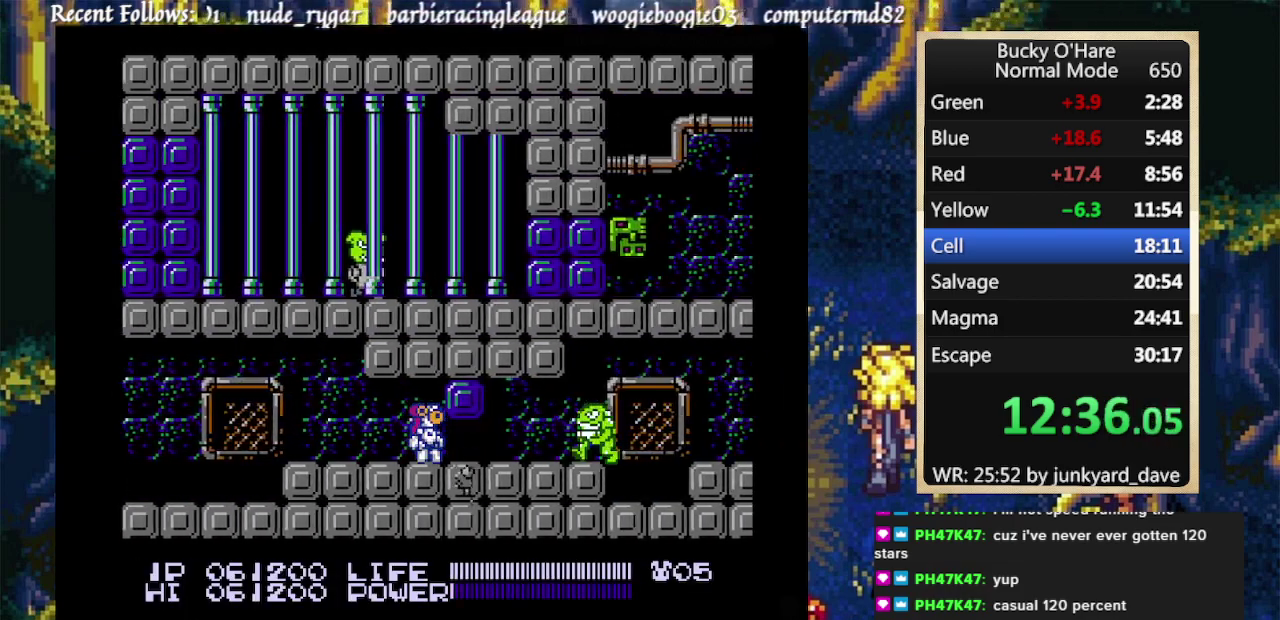
{"buttons": ["DPAD_RIGHT"]}
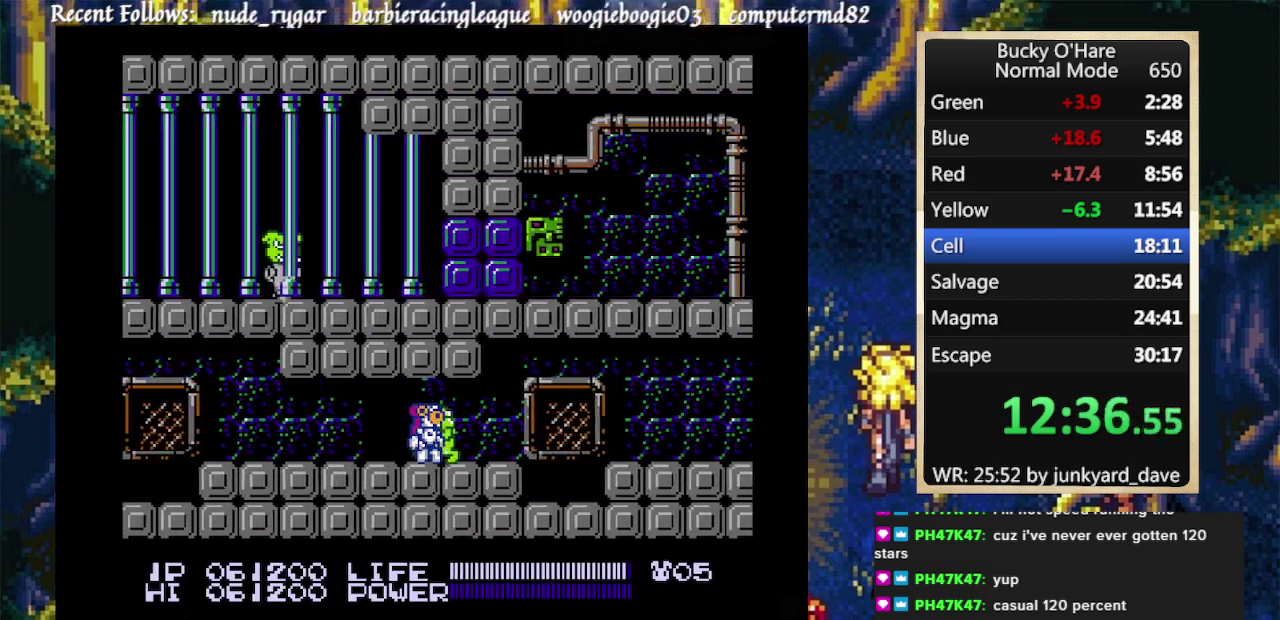
{"buttons": ["A", "DPAD_RIGHT"], "events": [[33, "B", "down"], [100, "B", "up"], [400, "A", "down"]]}
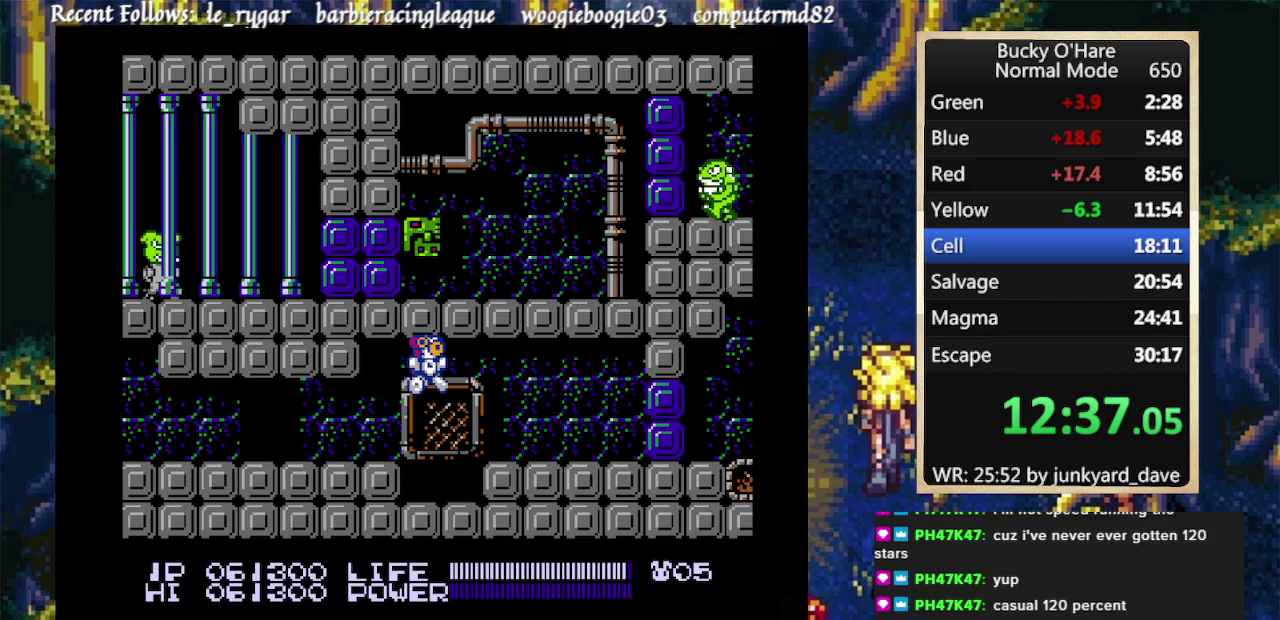
{"buttons": ["DPAD_RIGHT"], "events": [[33, "A", "up"], [200, "B", "down"], [267, "B", "up"], [367, "B", "down"], [467, "B", "up"]]}
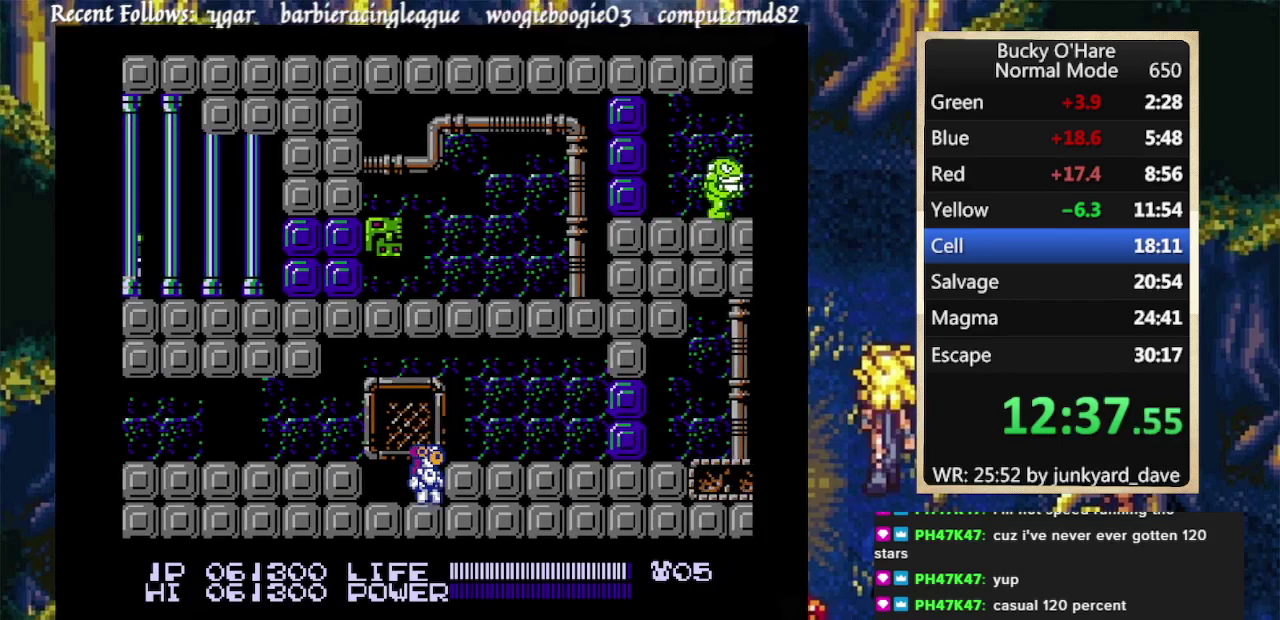
{"buttons": ["B", "DPAD_RIGHT"], "events": [[33, "A", "down"], [33, "B", "down"], [133, "A", "up"], [133, "B", "up"], [200, "A", "down"], [200, "B", "down"], [300, "A", "up"], [300, "B", "up"], [367, "B", "down"]]}
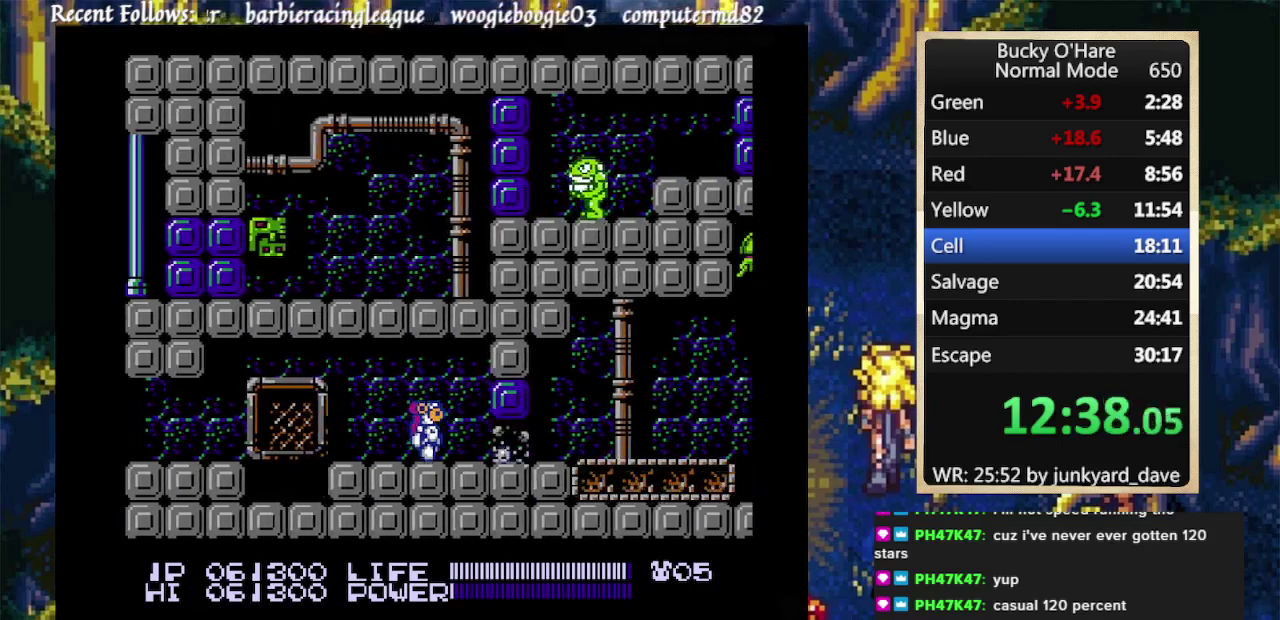
{"buttons": ["DPAD_RIGHT"], "events": [[33, "B", "up"], [100, "B", "down"], [167, "B", "up"], [233, "B", "down"], [400, "B", "up"]]}
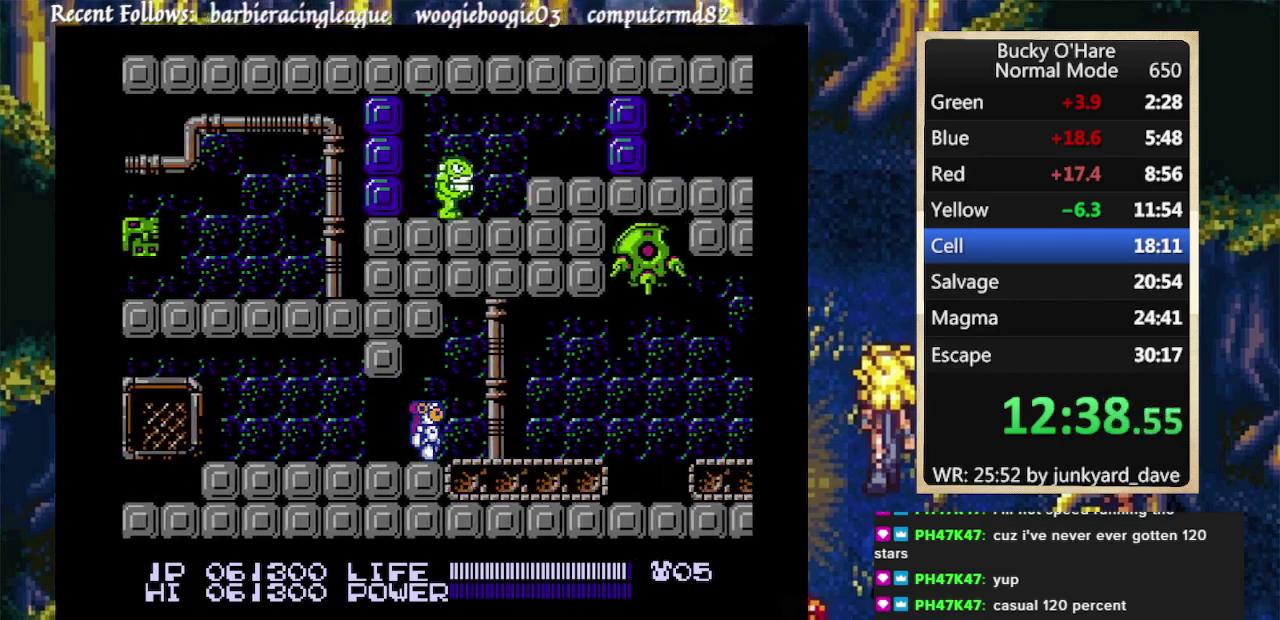
{"buttons": ["A", "DPAD_RIGHT"], "events": [[67, "A", "down"], [167, "A", "up"], [500, "A", "down"]]}